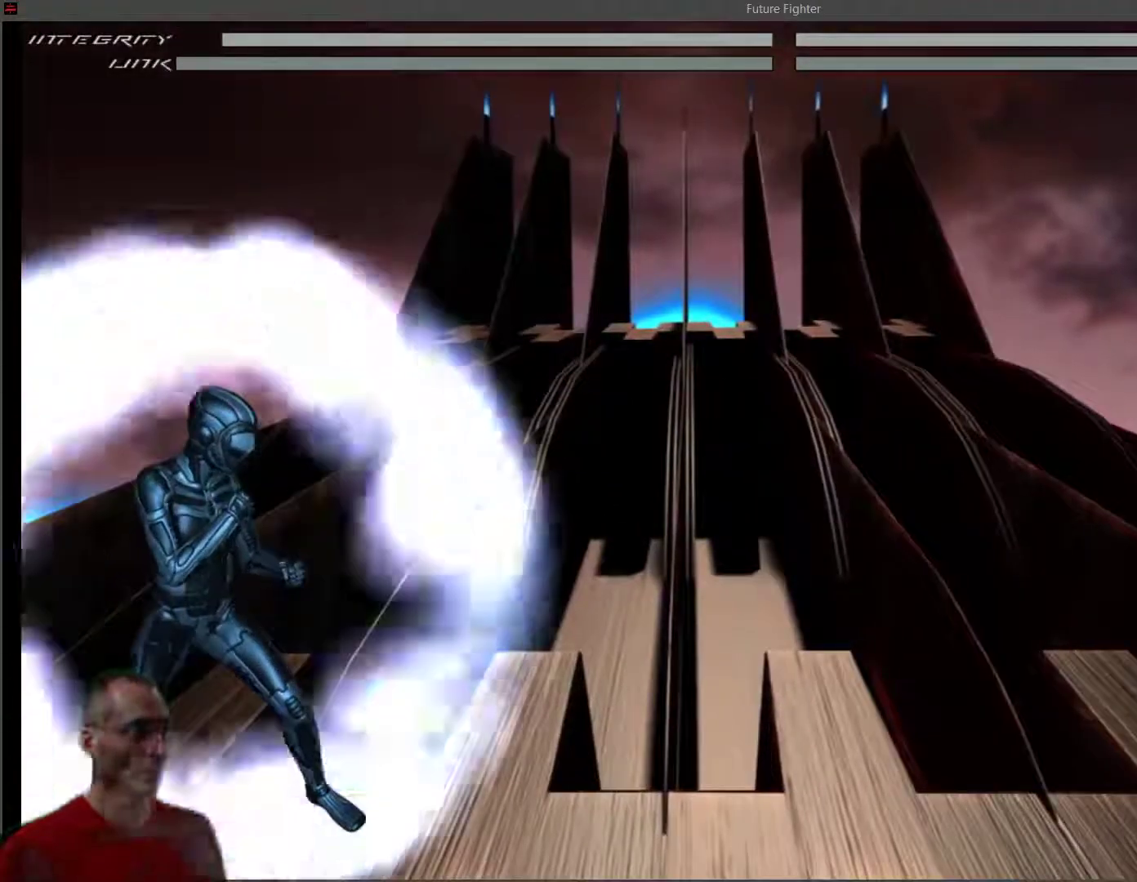
Gameplay with a controller (PlayStation layout); each line is a JSON object with the inputs held at the frame after it. "events" lists button and stick changes between this image and that frame as [ms after this image, input, new state], when the widget could be followed in between. Not read: left_stick.
{"buttons": ["DPAD_RIGHT"], "right_stick": "center", "events": [[317, "DPAD_DOWN", "up"], [433, "DPAD_RIGHT", "down"]]}
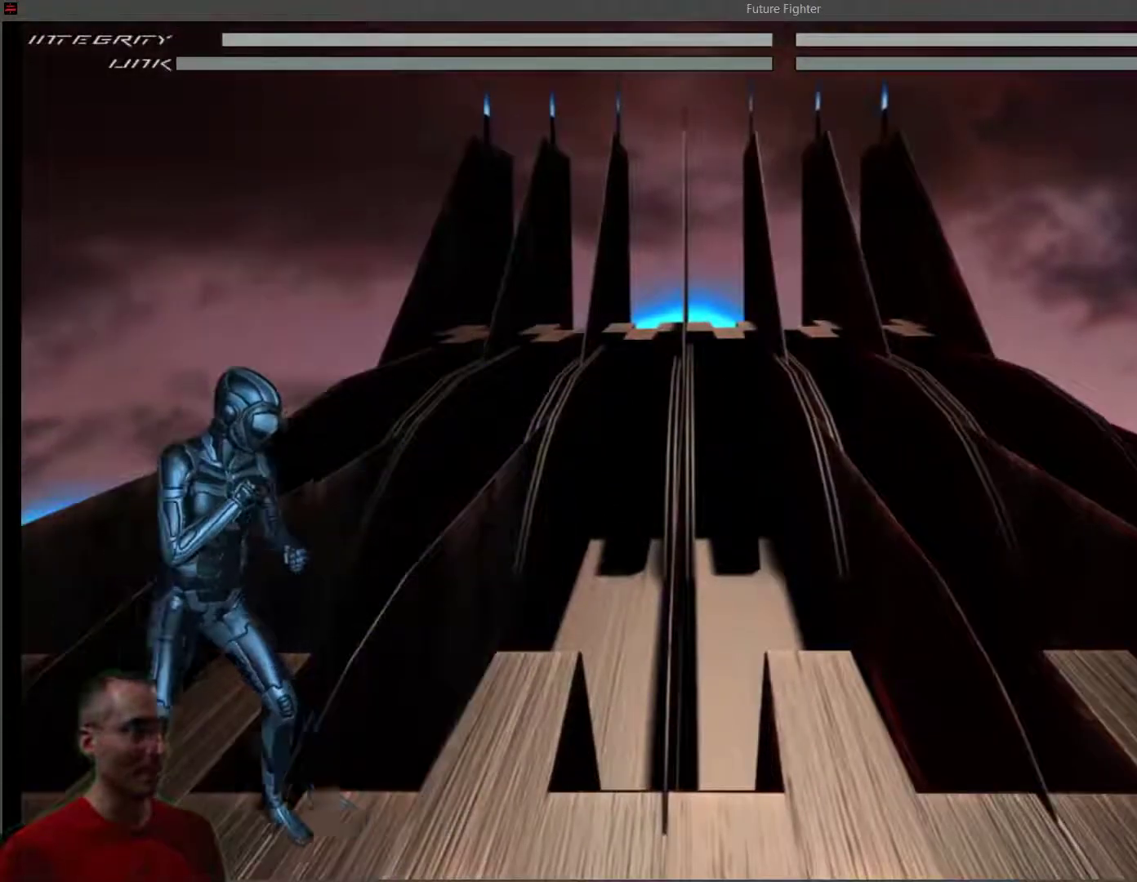
{"buttons": ["R1"], "right_stick": "center", "events": [[167, "DPAD_RIGHT", "up"], [233, "R1", "down"], [350, "L1", "down"], [417, "L1", "up"]]}
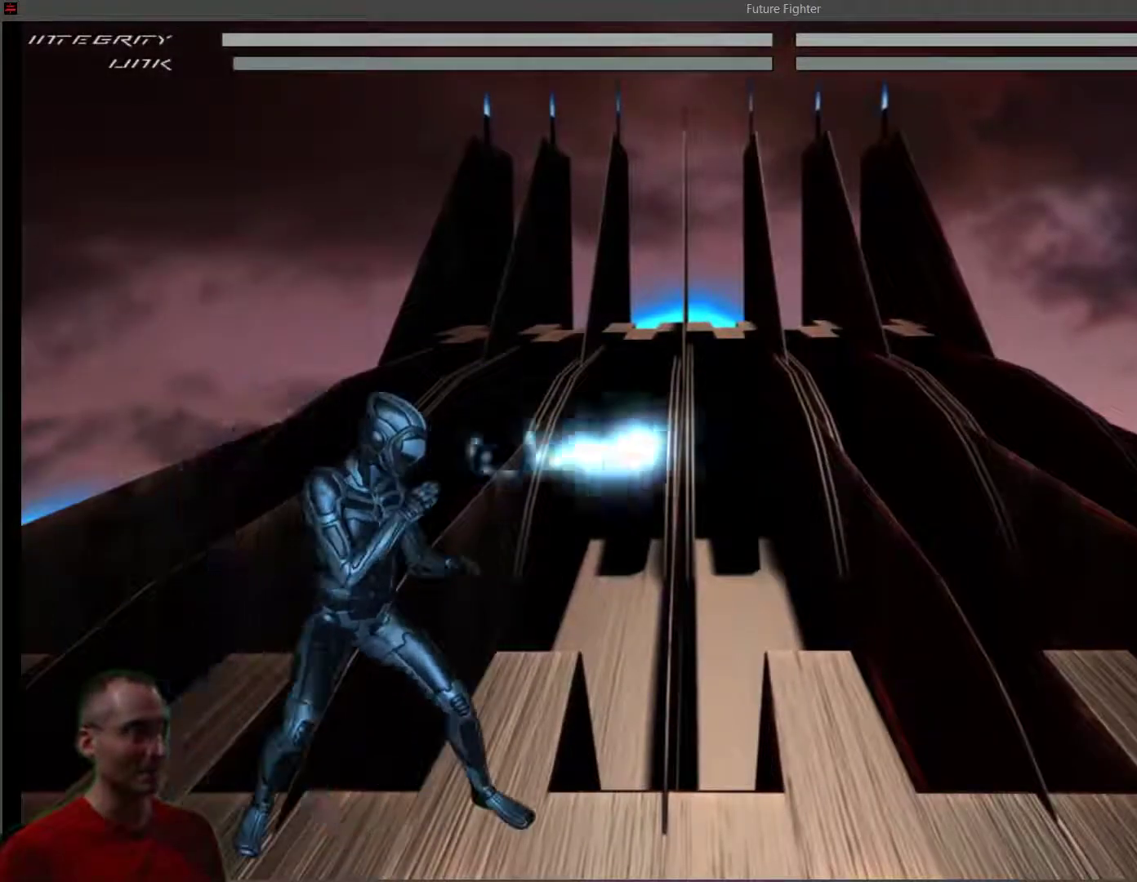
{"buttons": ["R1"], "right_stick": "center", "events": [[17, "L1", "down"], [117, "L1", "up"]]}
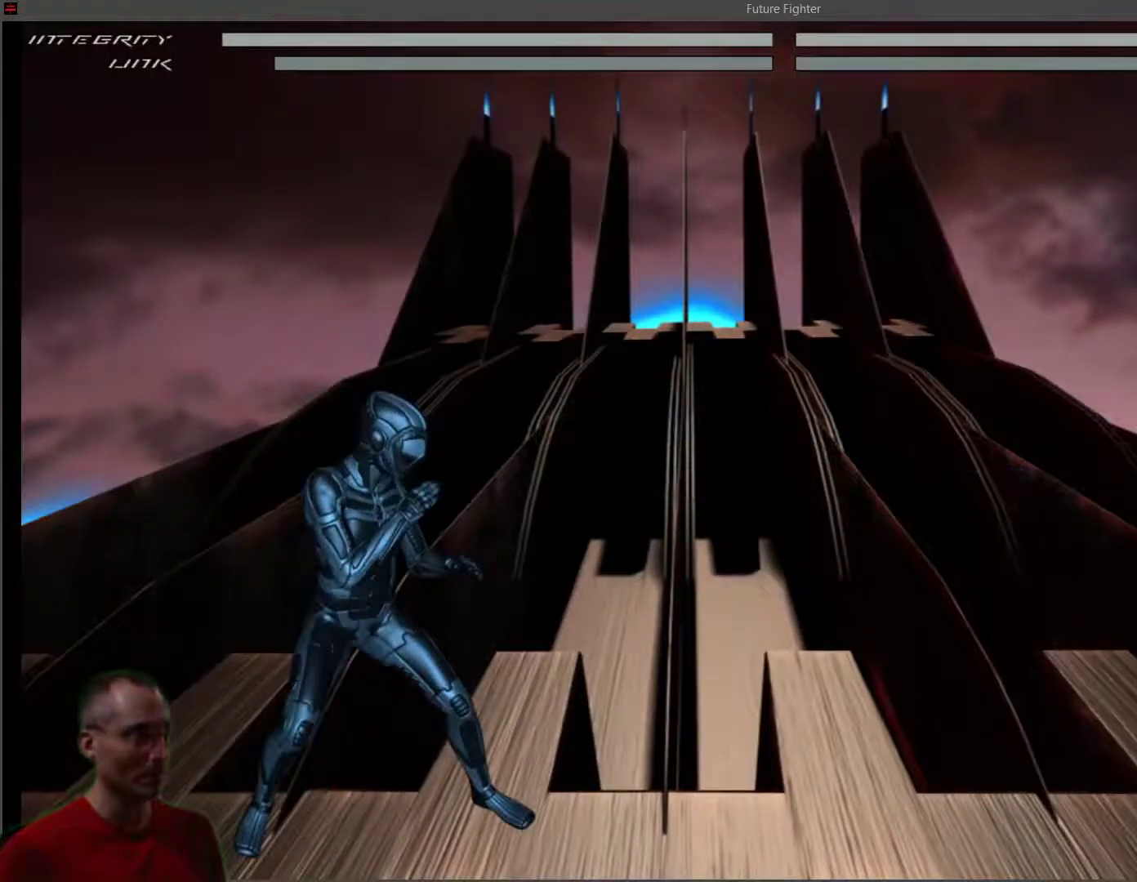
{"buttons": ["R1"], "right_stick": "center", "events": [[217, "L1", "down"], [317, "L1", "up"]]}
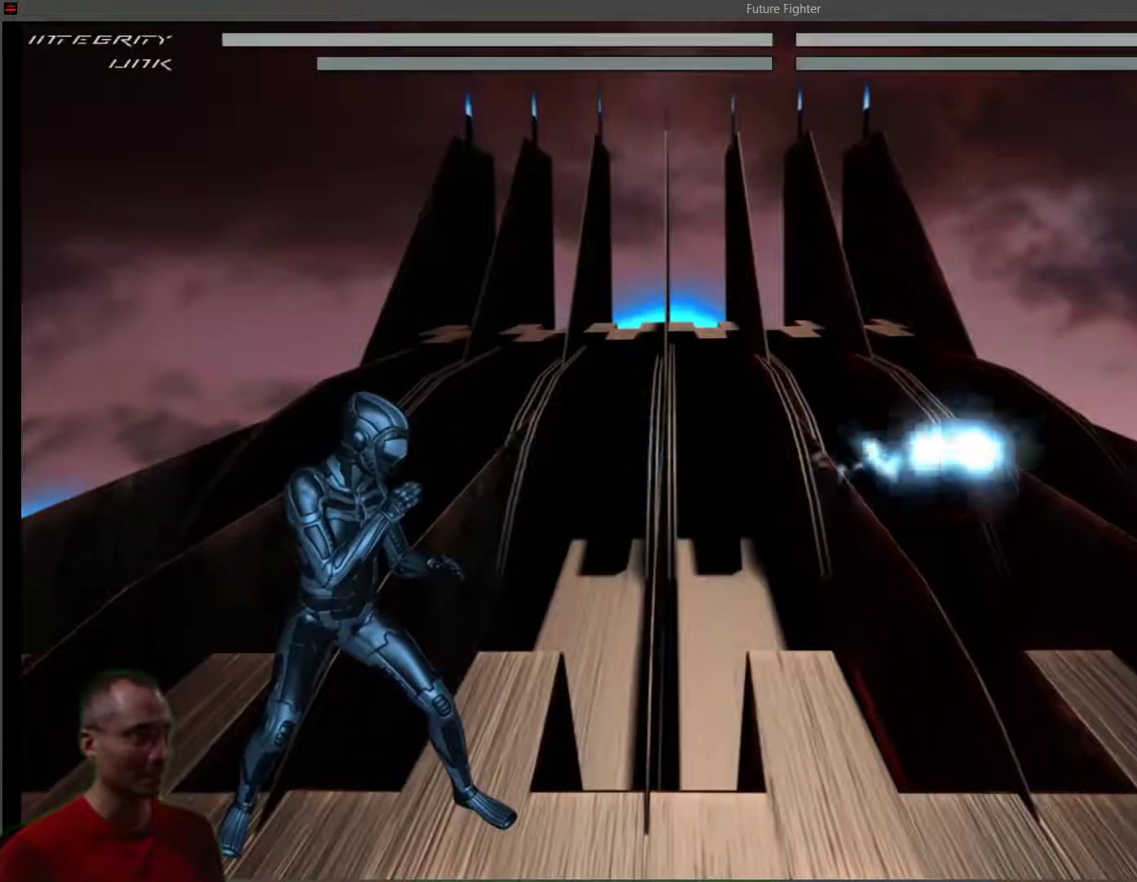
{"buttons": ["R1"], "right_stick": "center", "events": [[217, "DPAD_RIGHT", "down"], [417, "DPAD_RIGHT", "up"]]}
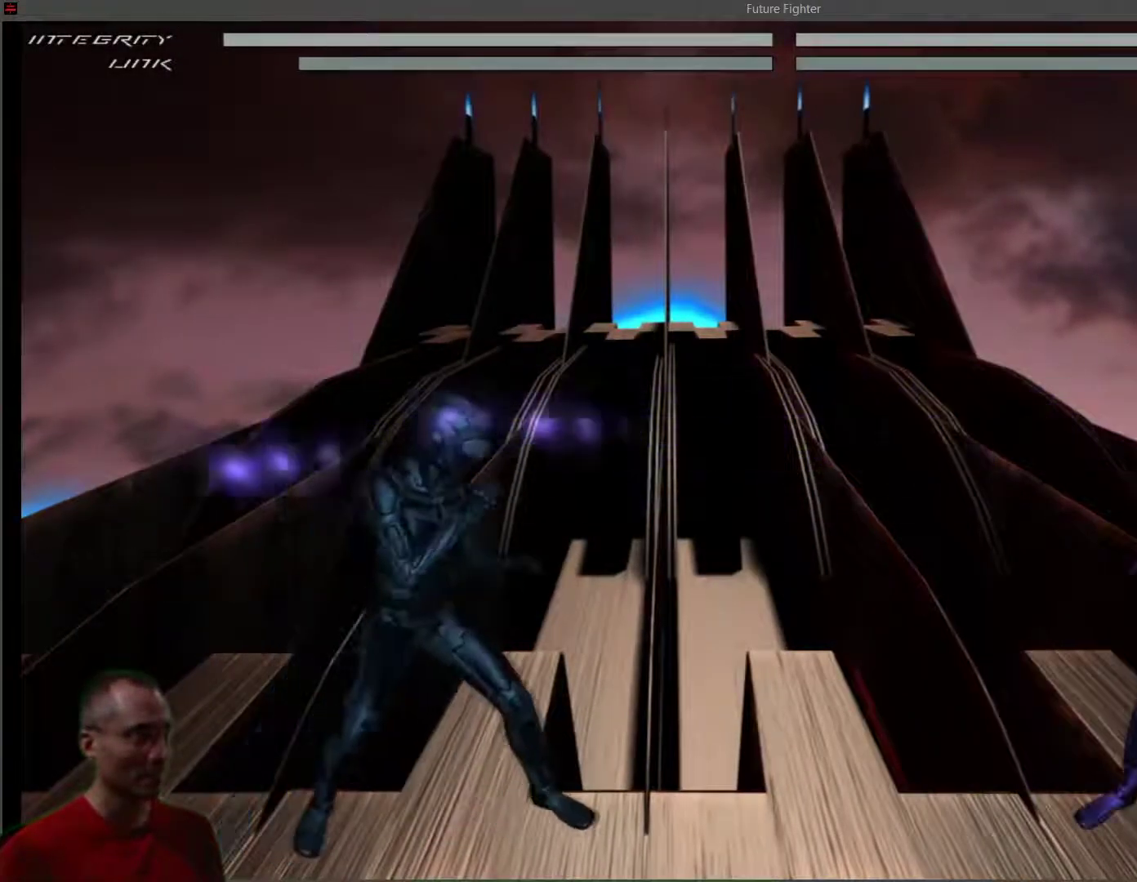
{"buttons": ["R1"], "right_stick": "center", "events": [[117, "DPAD_RIGHT", "down"], [350, "DPAD_RIGHT", "up"]]}
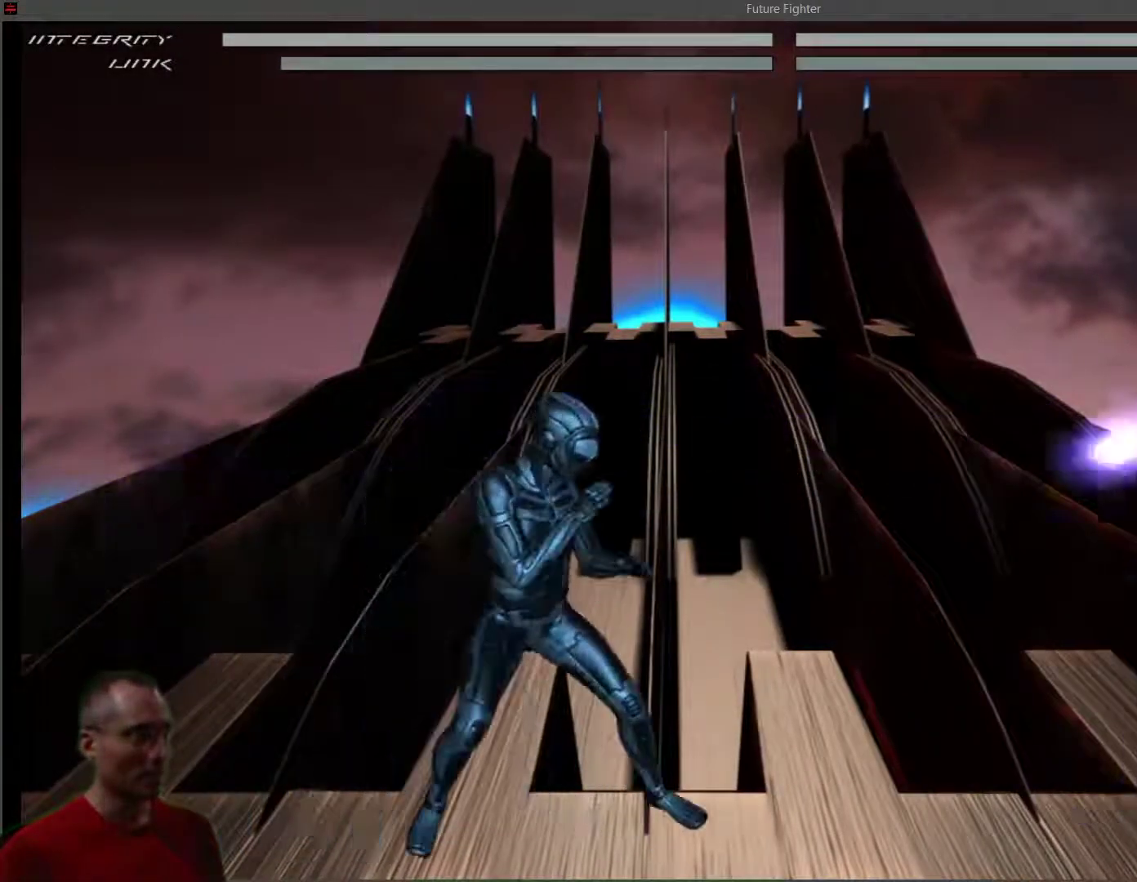
{"buttons": ["R1"], "right_stick": "center", "events": [[100, "DPAD_RIGHT", "down"], [200, "DPAD_RIGHT", "up"], [400, "L1", "down"], [483, "L1", "up"]]}
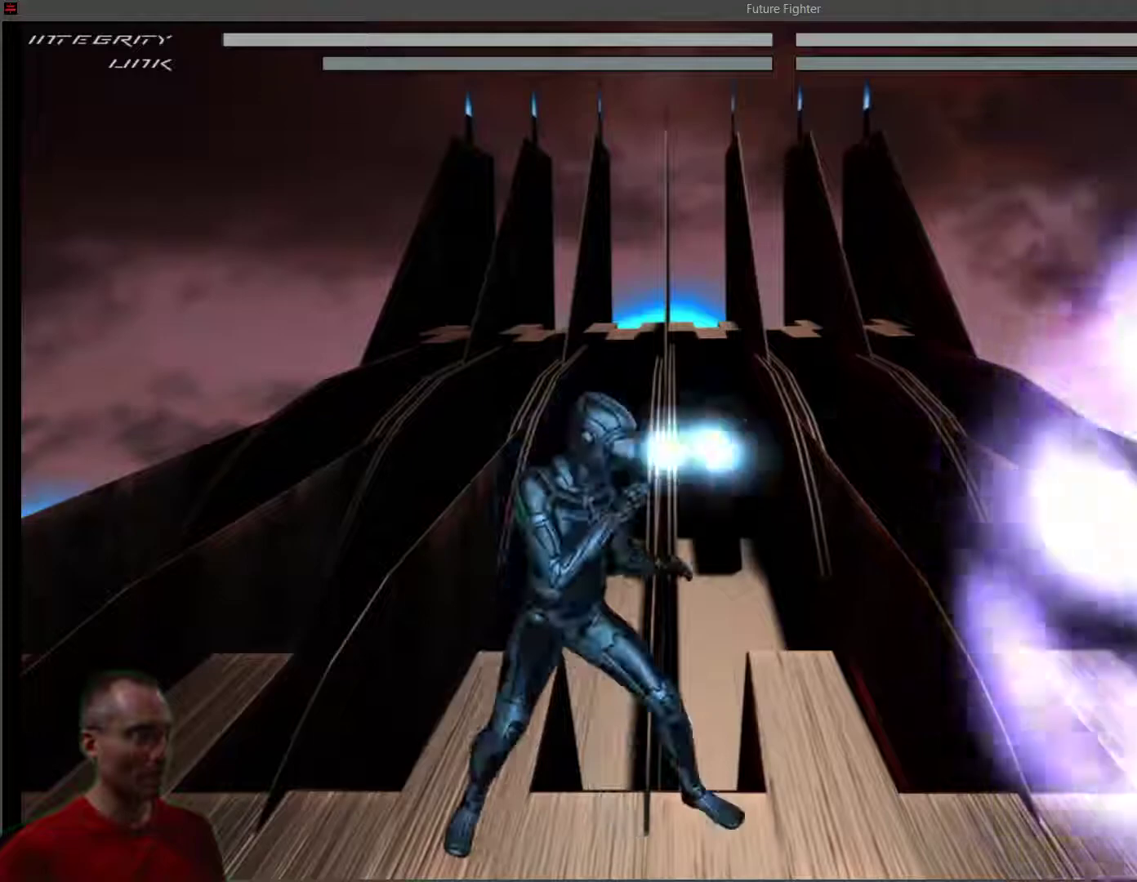
{"buttons": ["R1", "DPAD_RIGHT"], "right_stick": "center", "events": [[67, "DPAD_RIGHT", "down"], [233, "DPAD_RIGHT", "up"], [450, "DPAD_RIGHT", "down"]]}
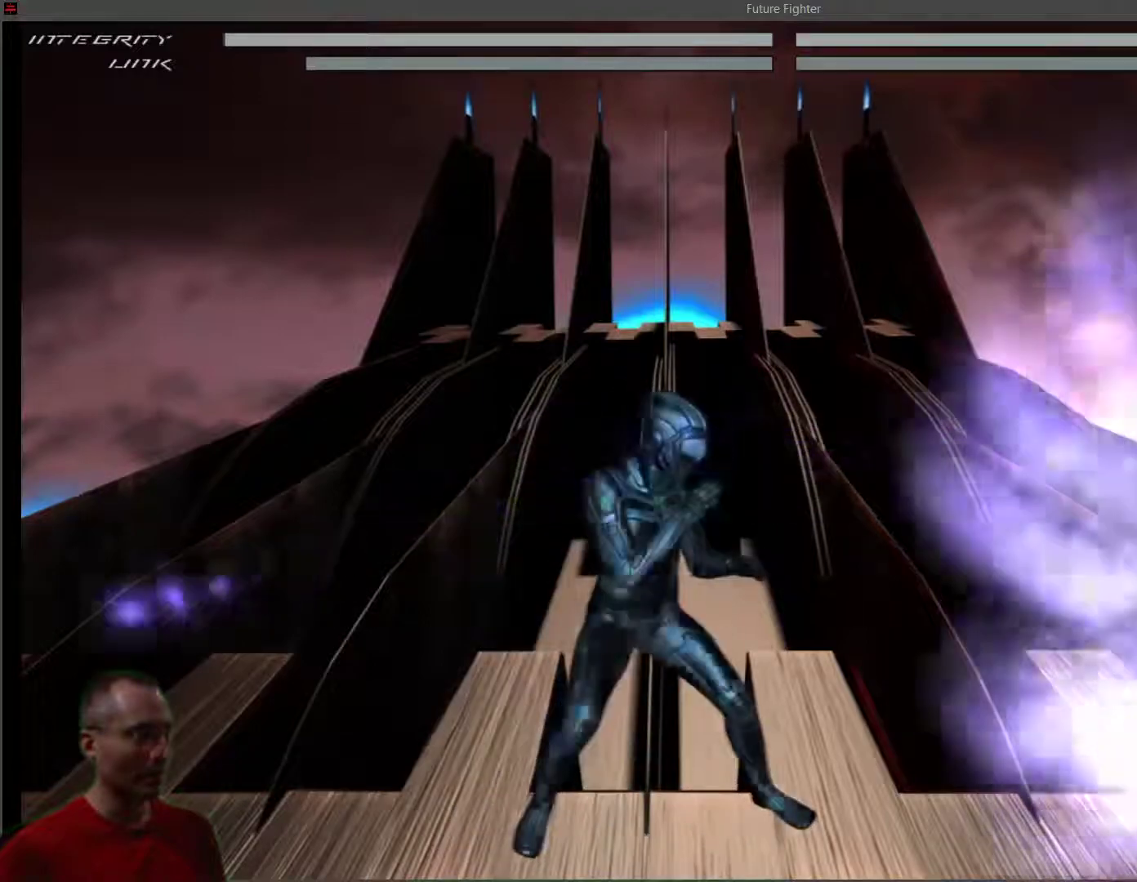
{"buttons": ["R1"], "right_stick": "center", "events": [[150, "L1", "down"], [267, "L1", "up"], [433, "DPAD_RIGHT", "up"]]}
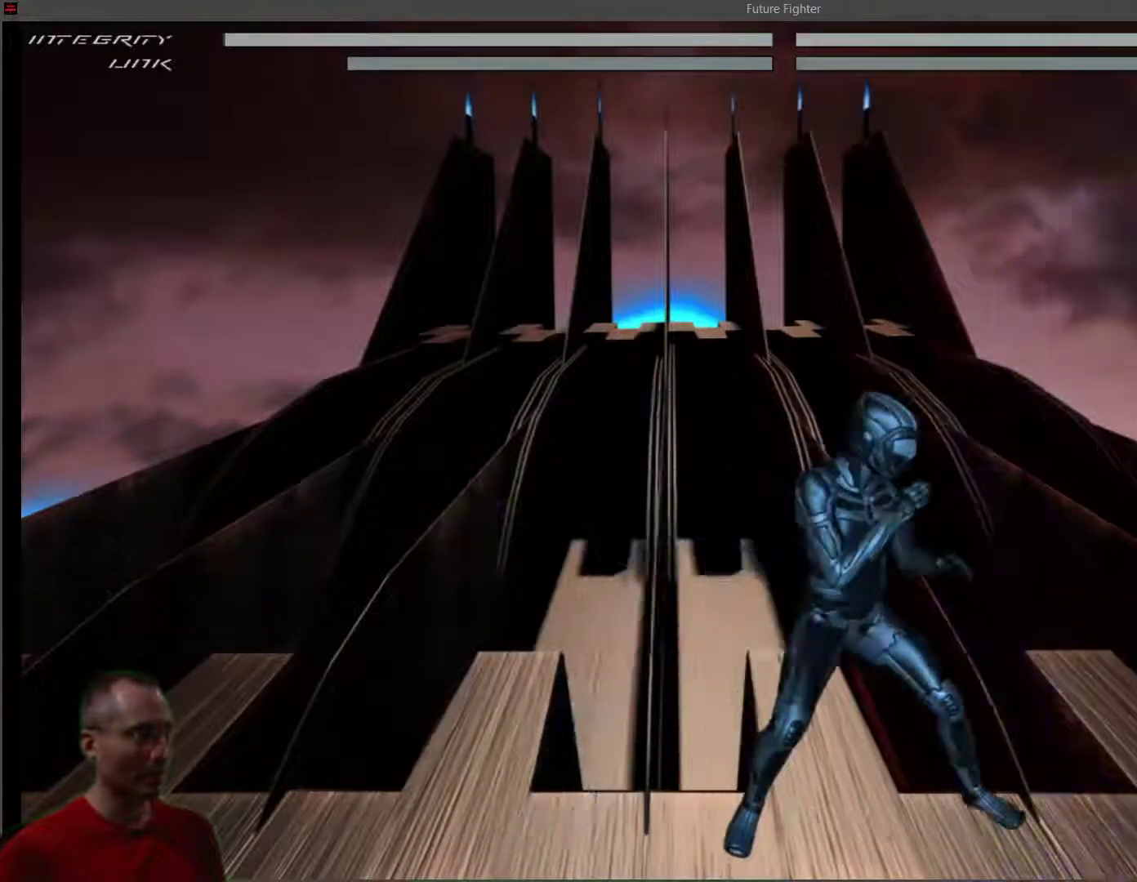
{"buttons": ["DPAD_RIGHT"], "right_stick": "center", "events": [[117, "DPAD_RIGHT", "down"], [233, "L1", "down"], [333, "L1", "up"], [483, "R1", "up"]]}
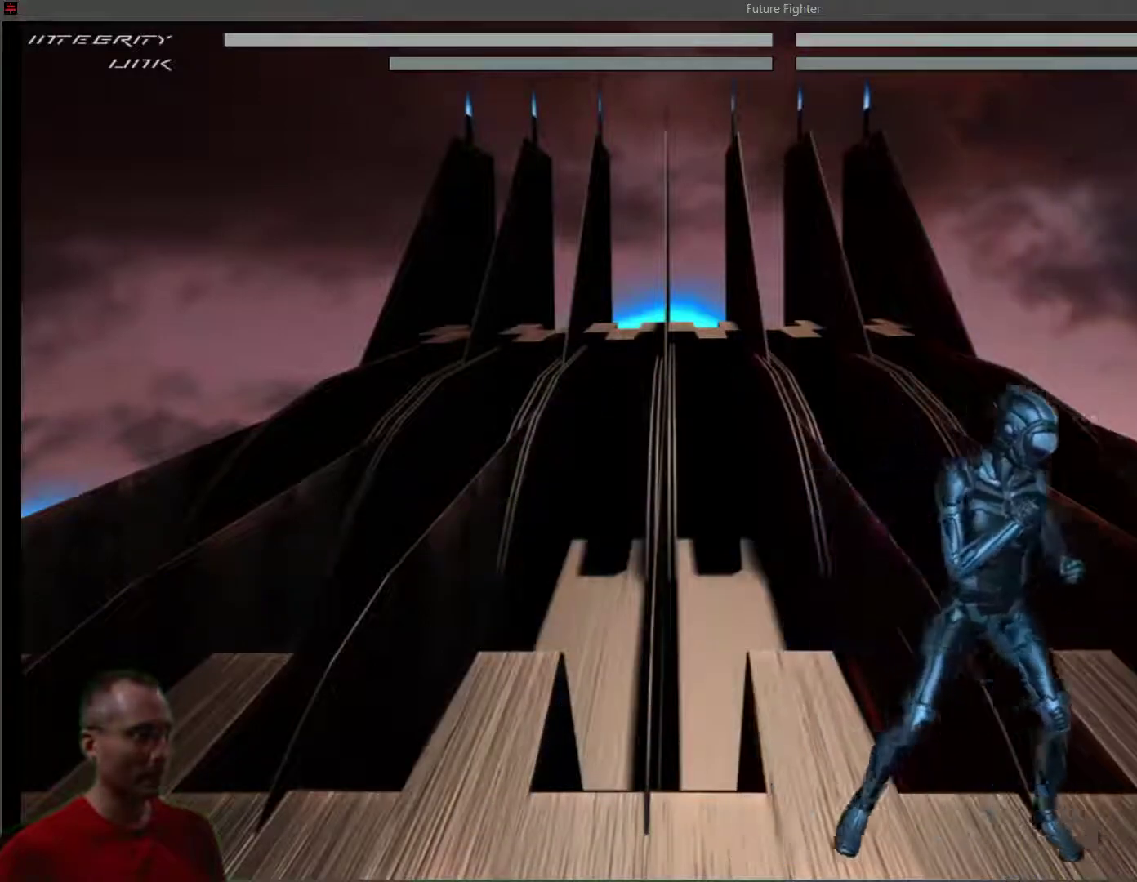
{"buttons": [], "right_stick": "center", "events": [[67, "CIRCLE", "down"], [217, "CIRCLE", "up"], [317, "CROSS", "down"], [383, "DPAD_RIGHT", "up"], [483, "CROSS", "up"]]}
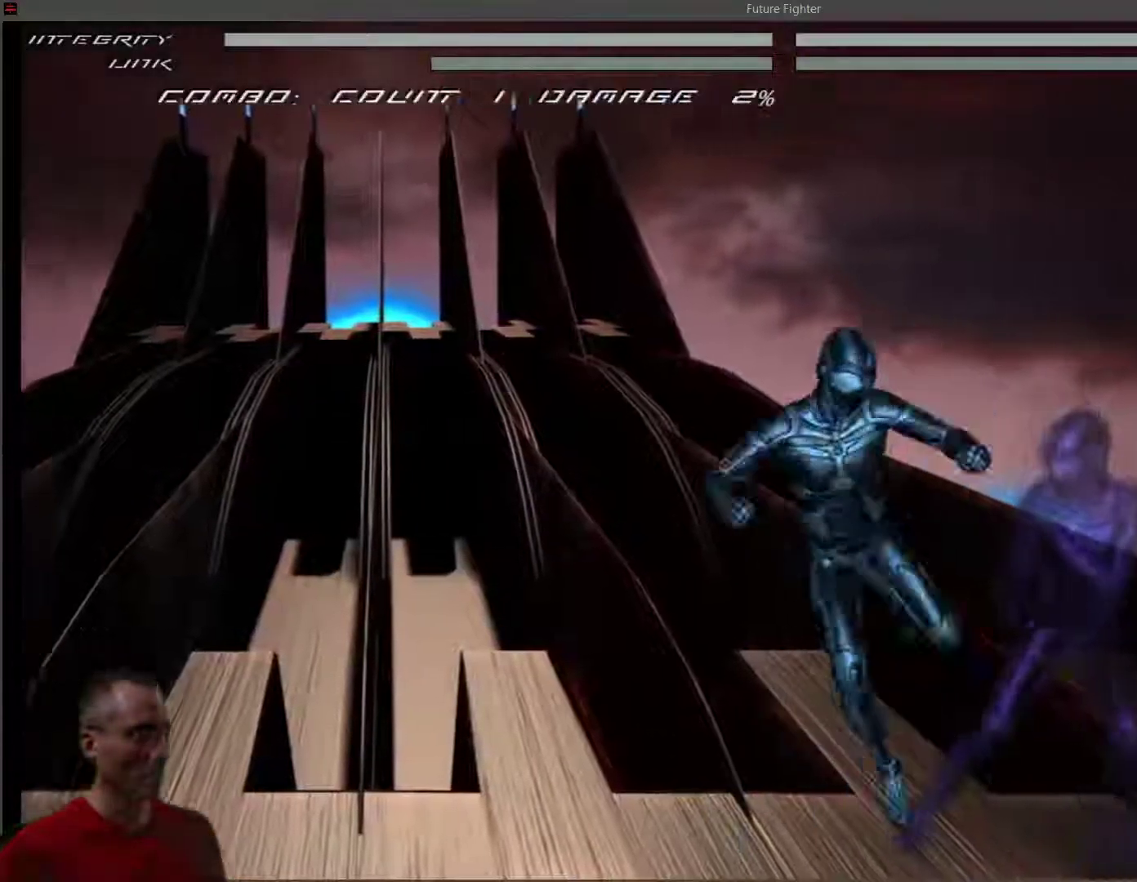
{"buttons": ["L2"], "right_stick": "center", "events": [[83, "SQUARE", "down"], [217, "SQUARE", "up"], [383, "L2", "down"]]}
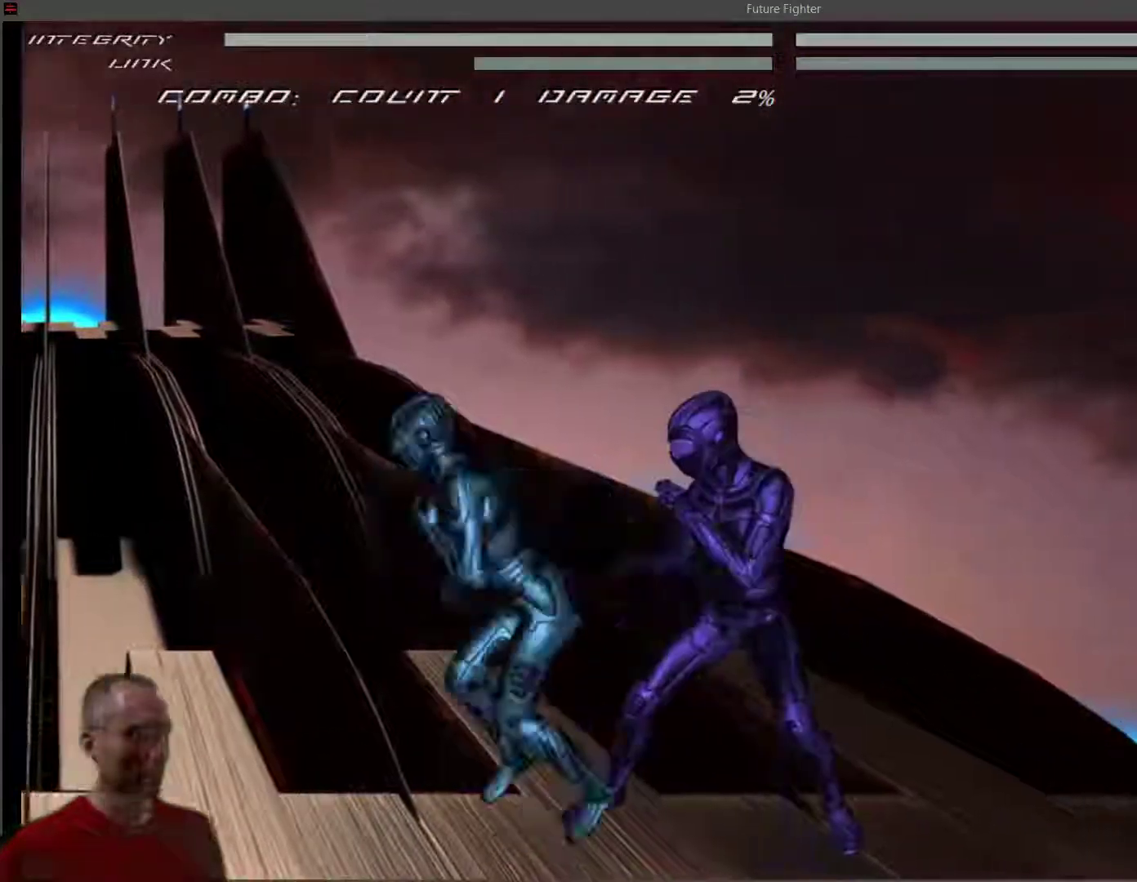
{"buttons": ["R1"], "right_stick": "center", "events": [[50, "L2", "up"], [133, "L1", "down"], [367, "L1", "up"], [367, "R1", "down"]]}
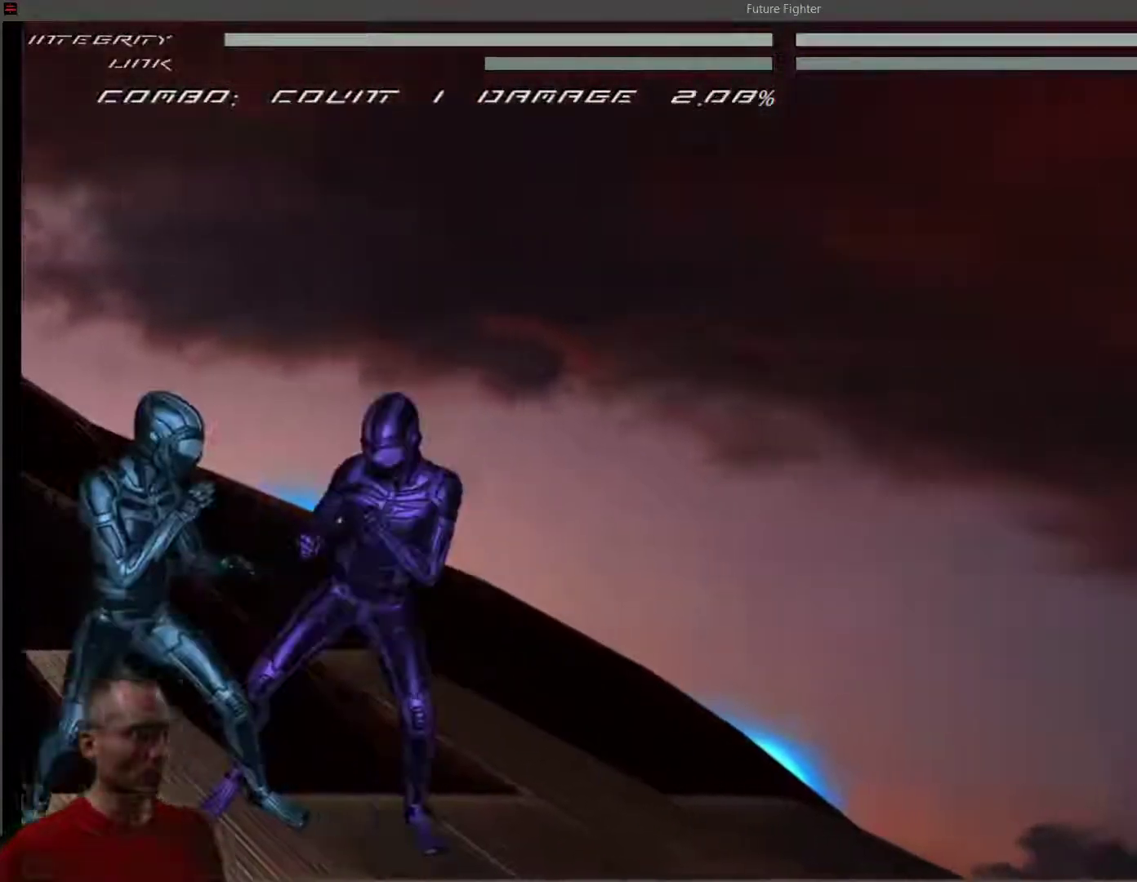
{"buttons": ["R1"], "right_stick": "center", "events": [[200, "L1", "down"], [350, "L1", "up"]]}
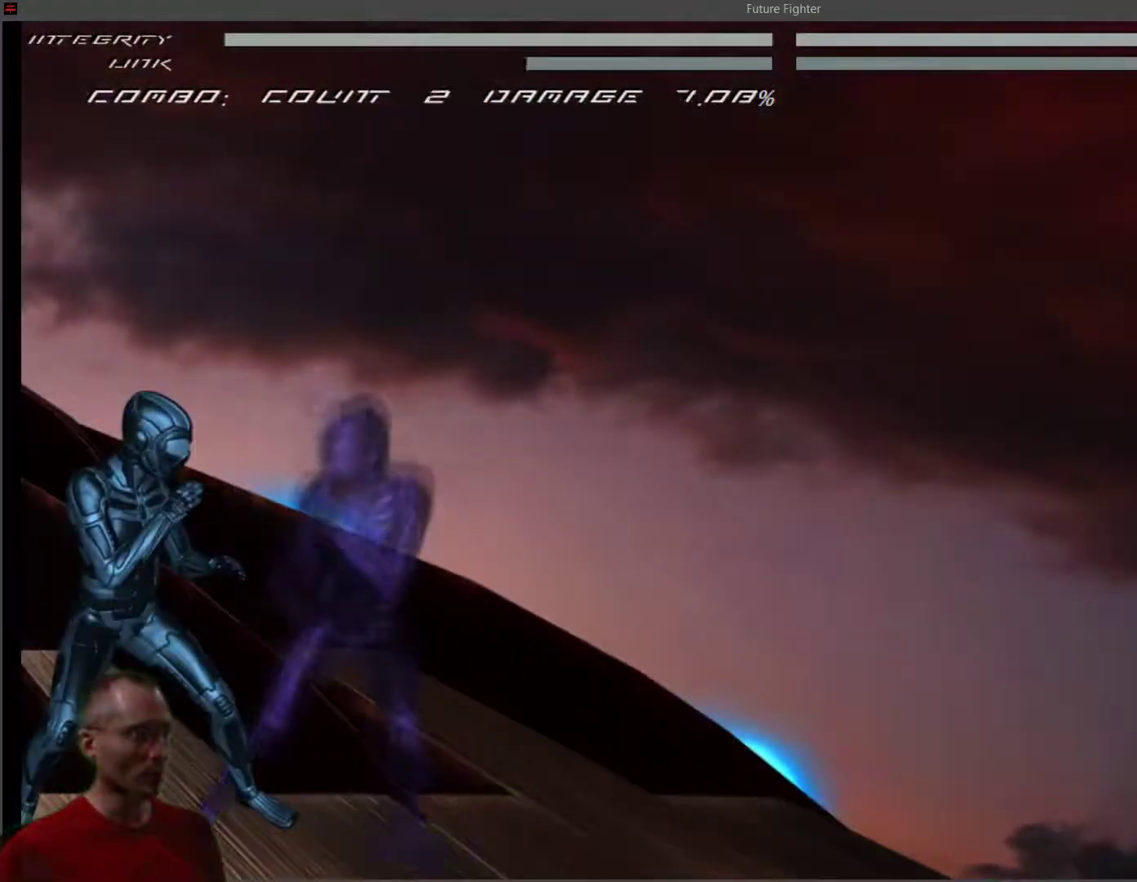
{"buttons": ["CIRCLE"], "right_stick": "center", "events": [[367, "R1", "up"], [400, "DPAD_RIGHT", "down"], [450, "CIRCLE", "down"], [483, "DPAD_RIGHT", "up"]]}
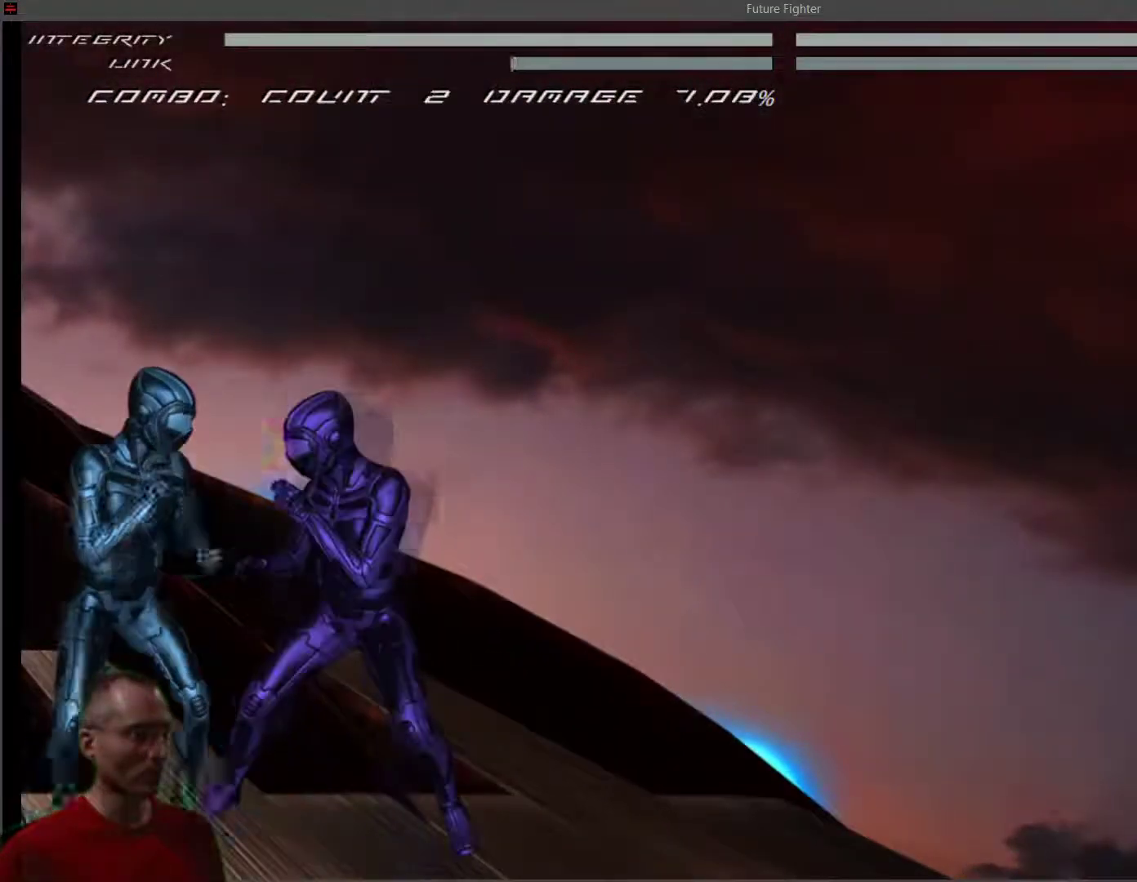
{"buttons": ["L1"], "right_stick": "center", "events": [[67, "CIRCLE", "up"], [117, "CROSS", "down"], [250, "CROSS", "up"], [367, "L1", "down"]]}
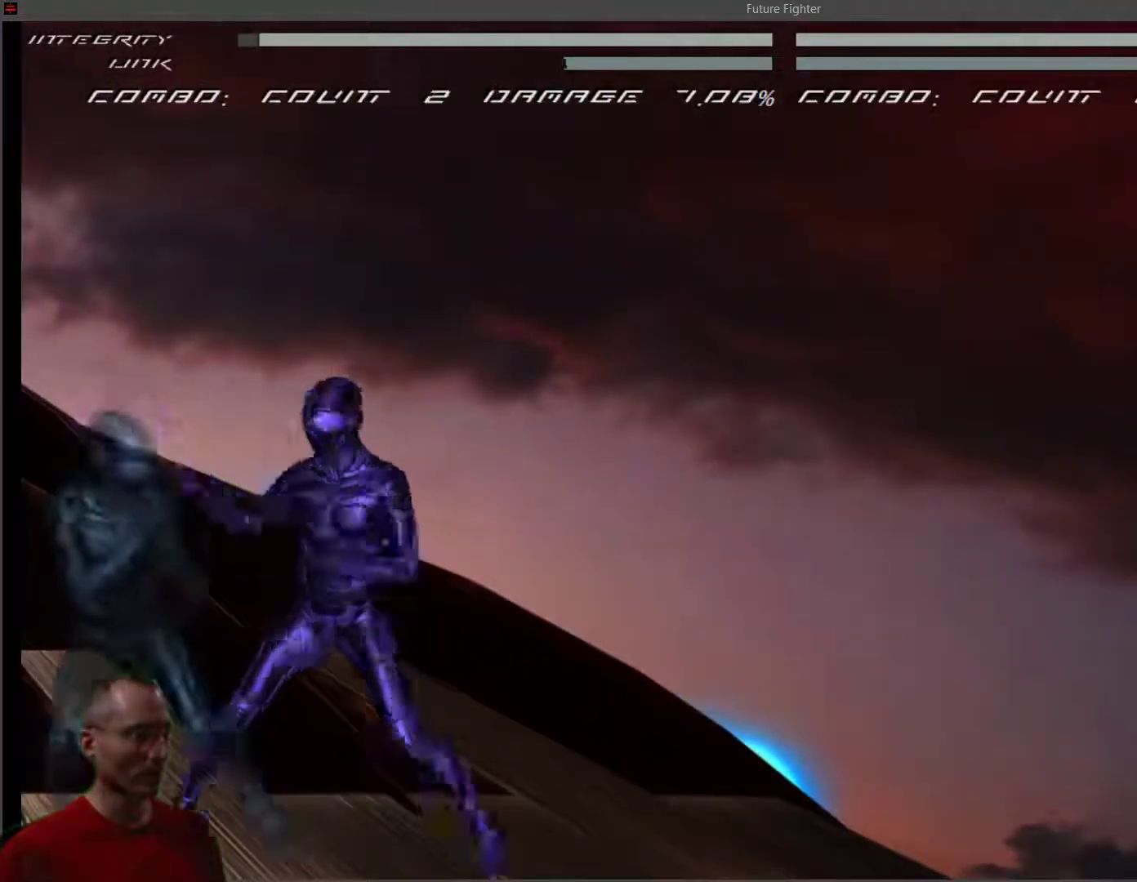
{"buttons": ["R1"], "right_stick": "center", "events": [[217, "R1", "down"], [267, "L1", "up"], [417, "L1", "down"], [500, "L1", "up"]]}
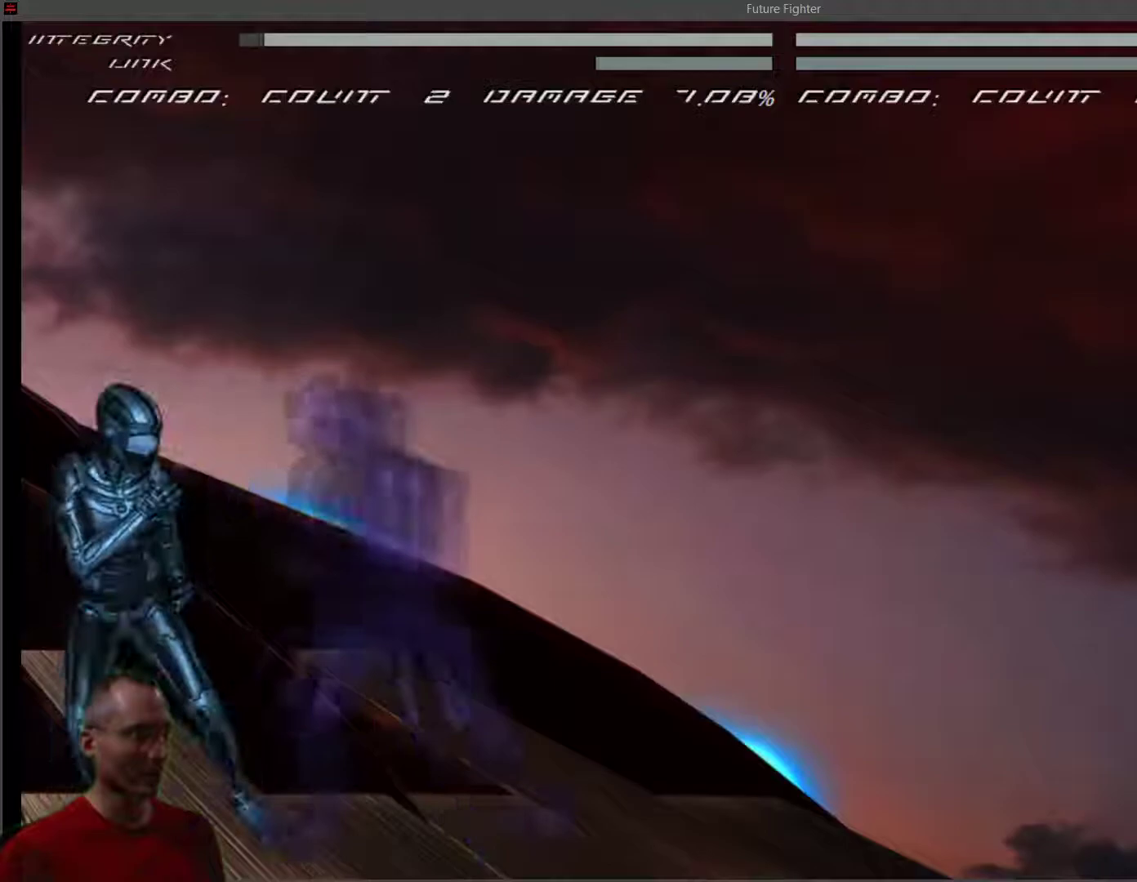
{"buttons": ["DPAD_LEFT"], "right_stick": "center", "events": [[67, "L1", "down"], [167, "L1", "up"], [233, "L1", "down"], [333, "L1", "up"], [417, "R1", "up"], [450, "DPAD_LEFT", "down"]]}
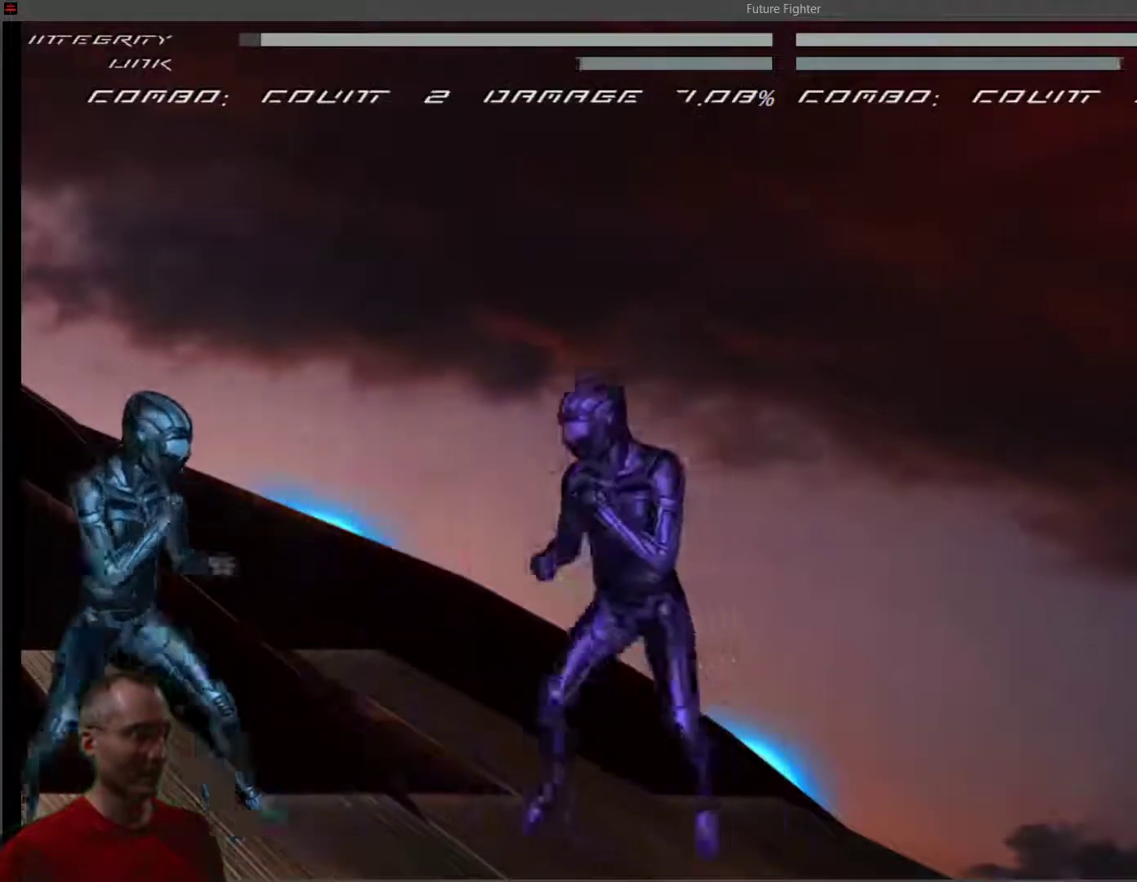
{"buttons": ["DPAD_UP", "DPAD_LEFT"], "right_stick": "left", "events": [[17, "DPAD_UP", "down"], [200, "right_stick", "left"]]}
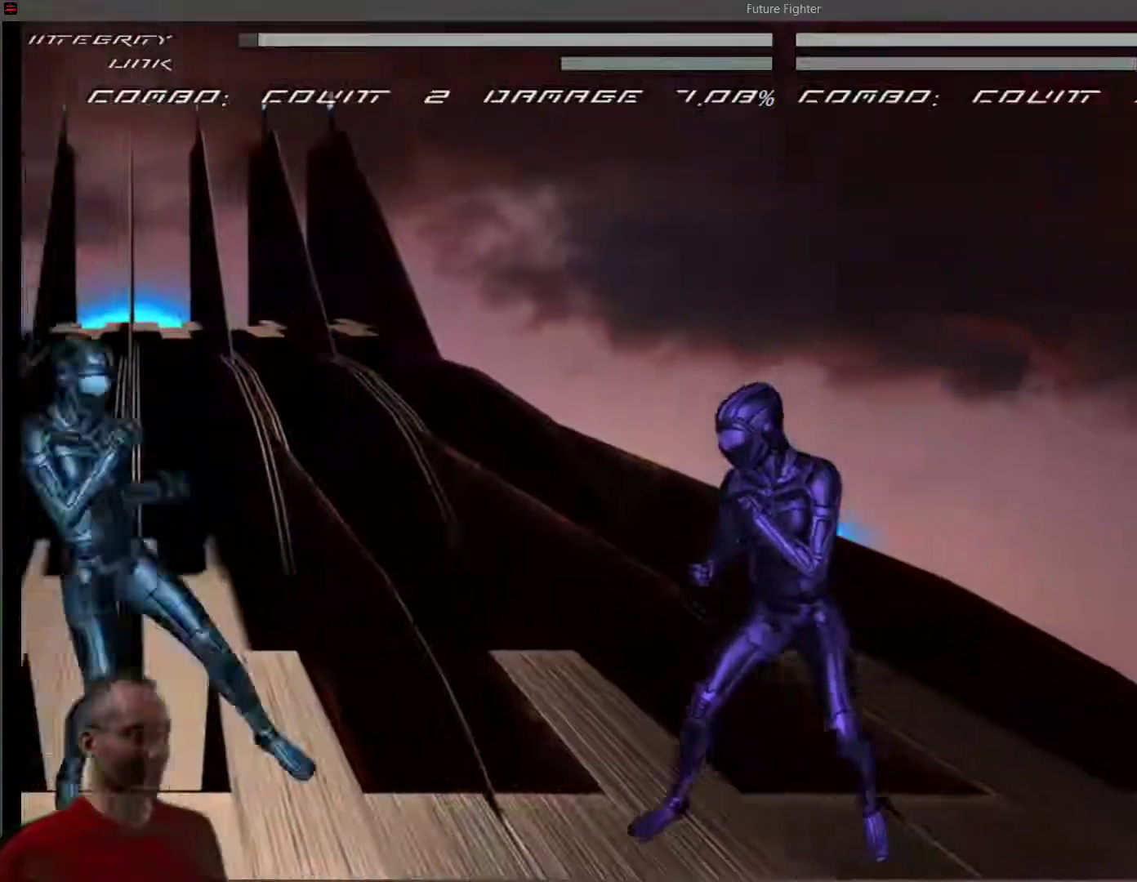
{"buttons": ["DPAD_DOWN"], "right_stick": "center", "events": [[183, "DPAD_LEFT", "up"], [183, "DPAD_UP", "up"], [367, "right_stick", "center"], [383, "DPAD_DOWN", "down"]]}
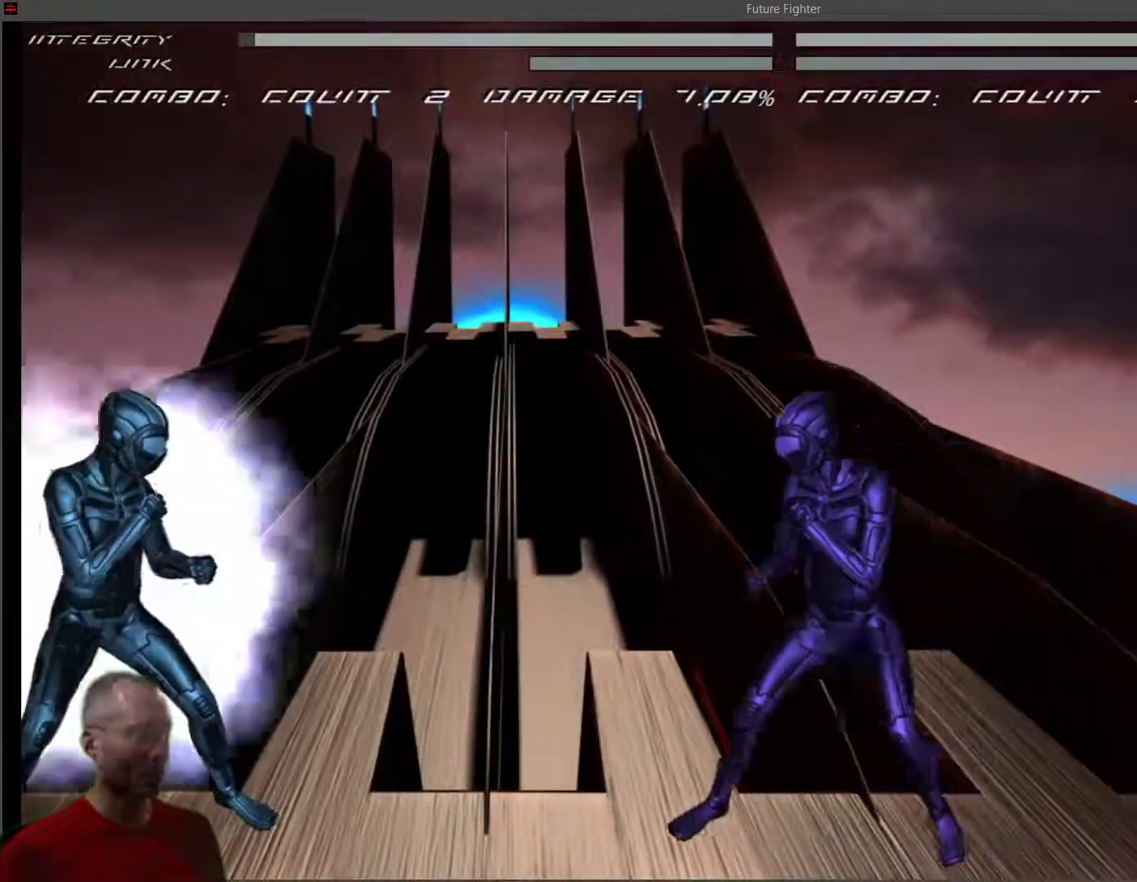
{"buttons": ["SQUARE", "DPAD_RIGHT"], "right_stick": "center", "events": [[367, "DPAD_DOWN", "up"], [450, "DPAD_RIGHT", "down"], [467, "SQUARE", "down"]]}
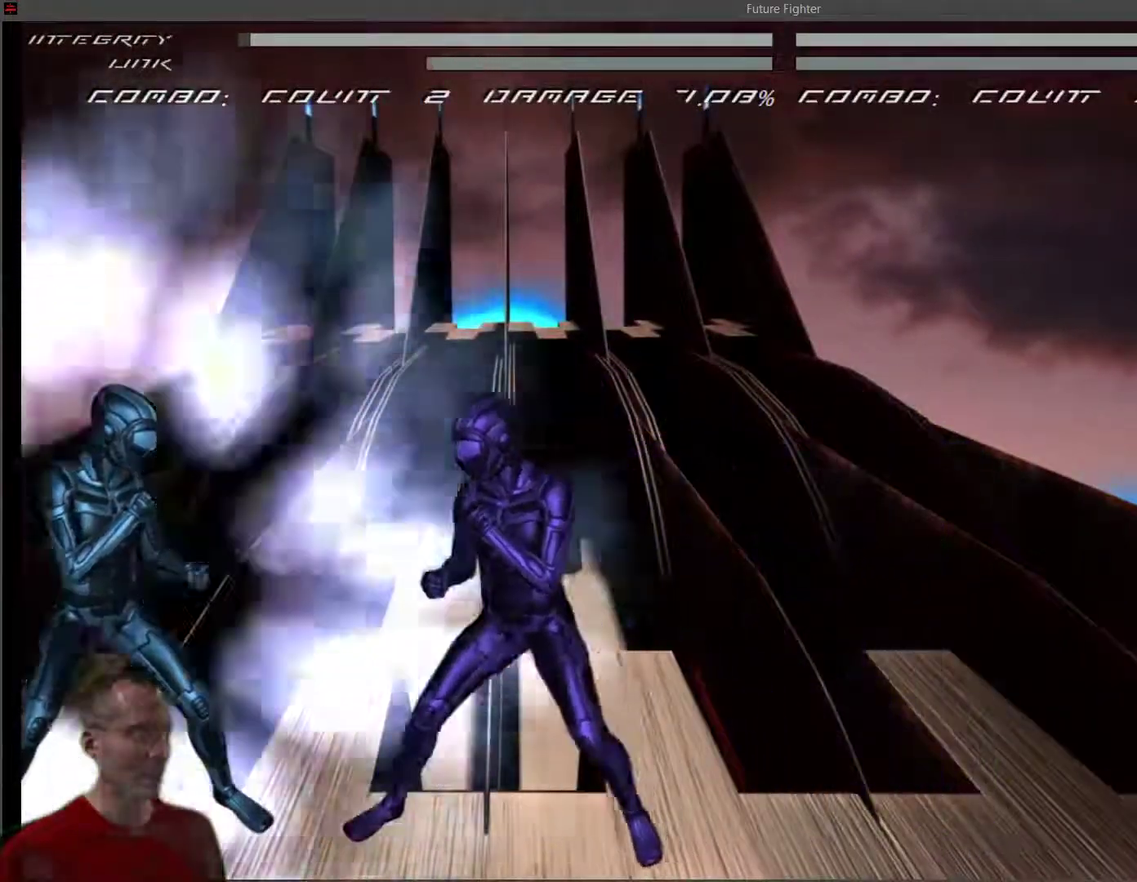
{"buttons": ["CIRCLE"], "right_stick": "center", "events": [[117, "DPAD_RIGHT", "up"], [133, "SQUARE", "up"], [183, "SQUARE", "down"], [350, "SQUARE", "up"], [450, "CIRCLE", "down"]]}
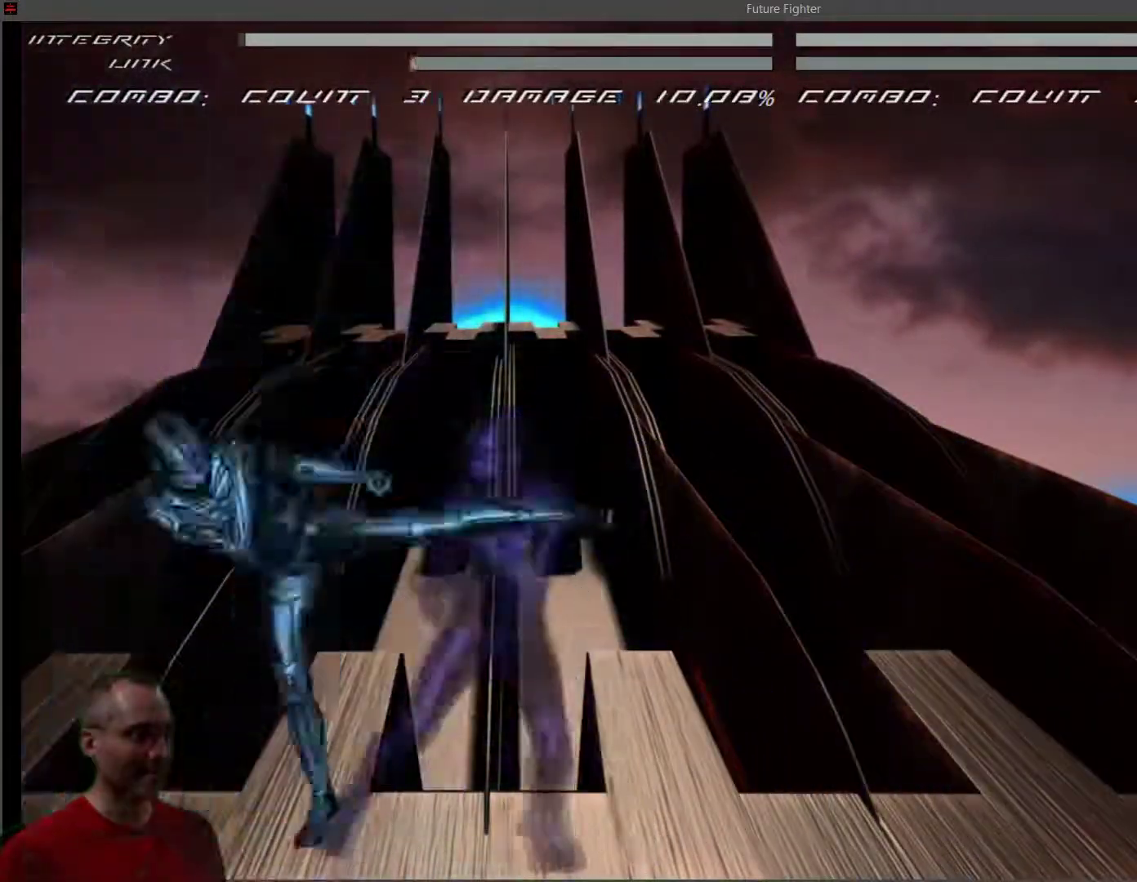
{"buttons": ["L2"], "right_stick": "center", "events": [[67, "CIRCLE", "up"], [167, "CROSS", "down"], [300, "CROSS", "up"], [467, "L2", "down"]]}
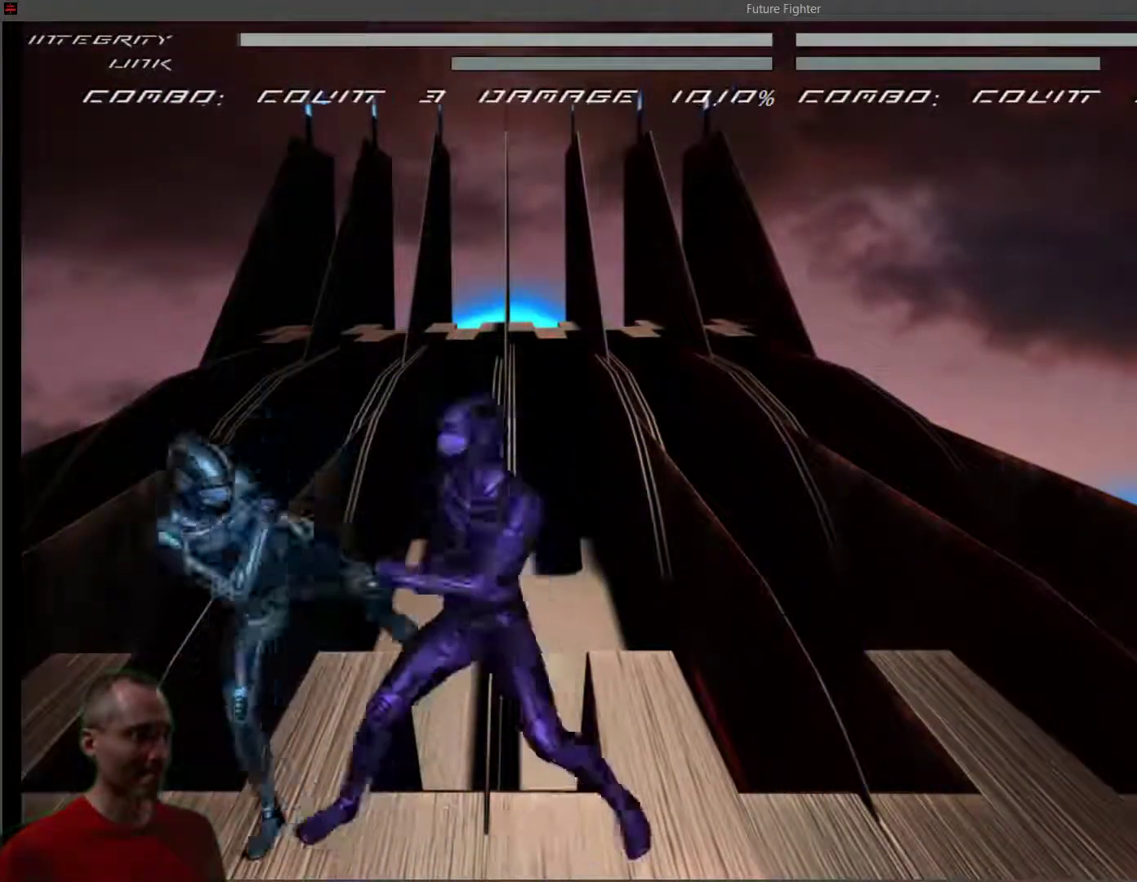
{"buttons": ["L1"], "right_stick": "center", "events": [[117, "L2", "up"], [217, "L1", "down"]]}
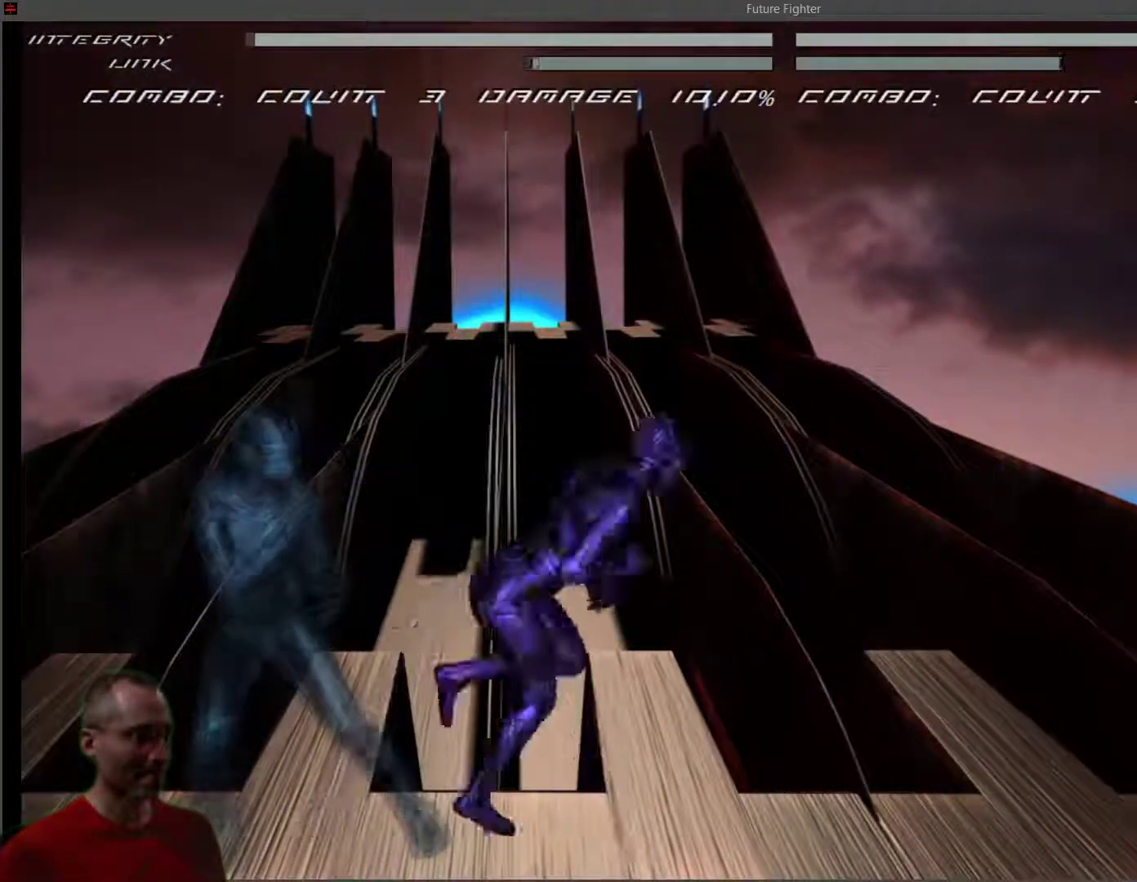
{"buttons": ["L1", "R1"], "right_stick": "center", "events": [[167, "R1", "down"], [200, "L1", "up"], [483, "L1", "down"]]}
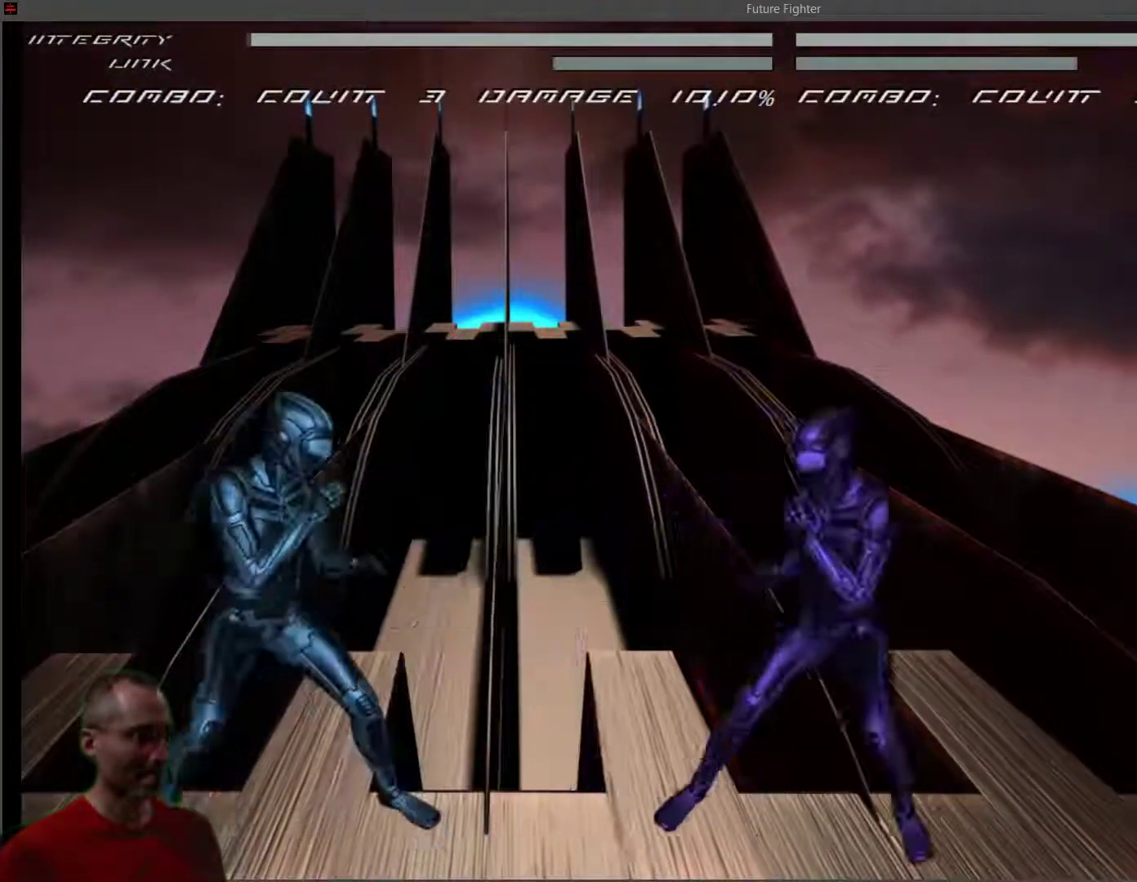
{"buttons": ["DPAD_RIGHT"], "right_stick": "center", "events": [[67, "L1", "up"], [167, "L1", "down"], [200, "L1", "up"], [317, "DPAD_RIGHT", "down"], [367, "R1", "up"]]}
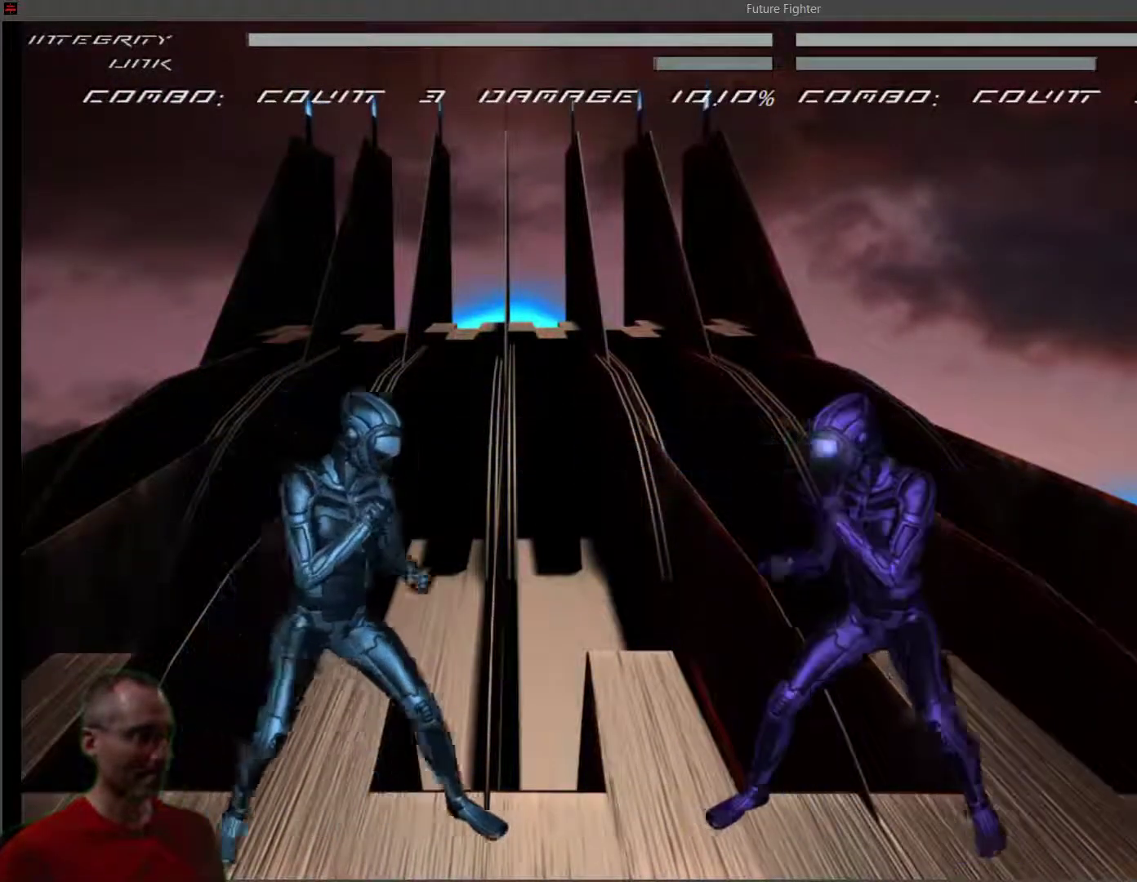
{"buttons": [], "right_stick": "center", "events": [[150, "DPAD_UP", "down"], [183, "SQUARE", "down"], [283, "DPAD_RIGHT", "up"], [283, "DPAD_UP", "up"], [300, "SQUARE", "up"], [350, "SQUARE", "down"], [450, "SQUARE", "up"]]}
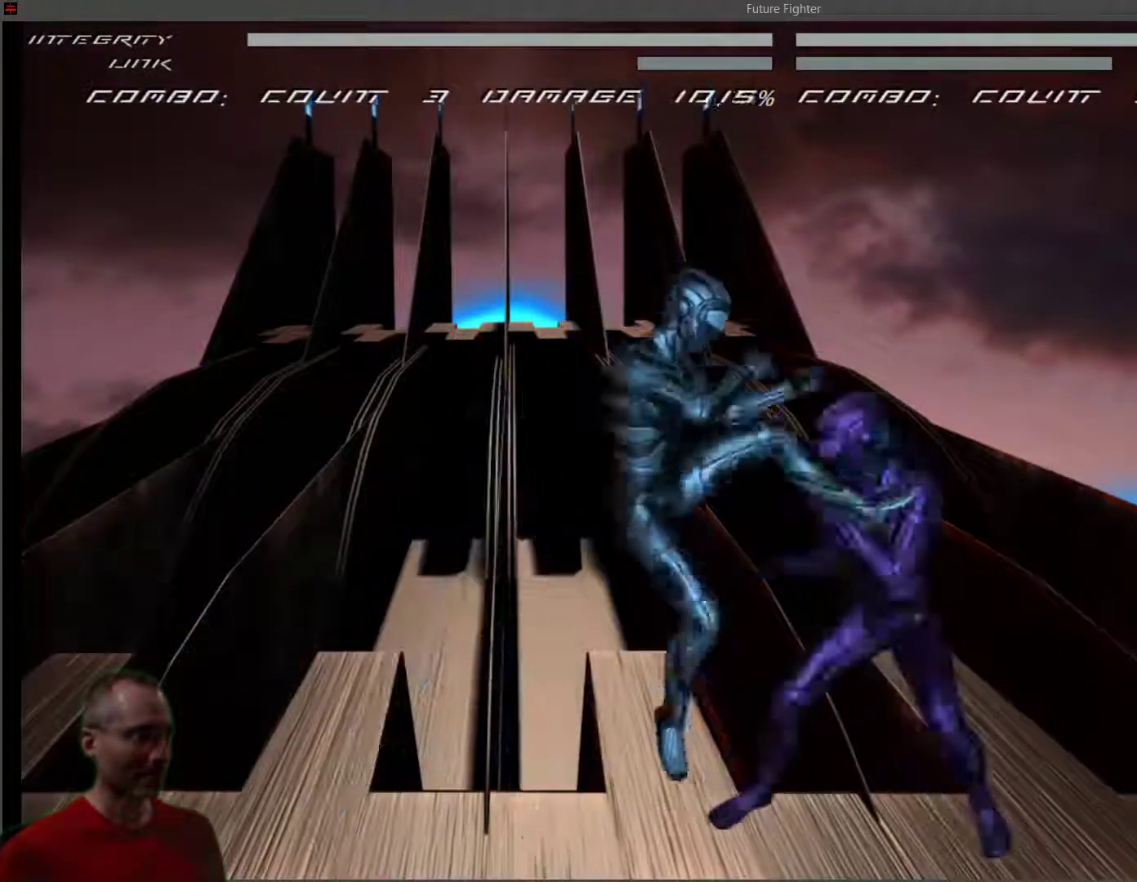
{"buttons": ["SQUARE"], "right_stick": "center", "events": [[50, "CIRCLE", "down"], [167, "CIRCLE", "up"], [217, "CROSS", "down"], [350, "CROSS", "up"], [450, "SQUARE", "down"]]}
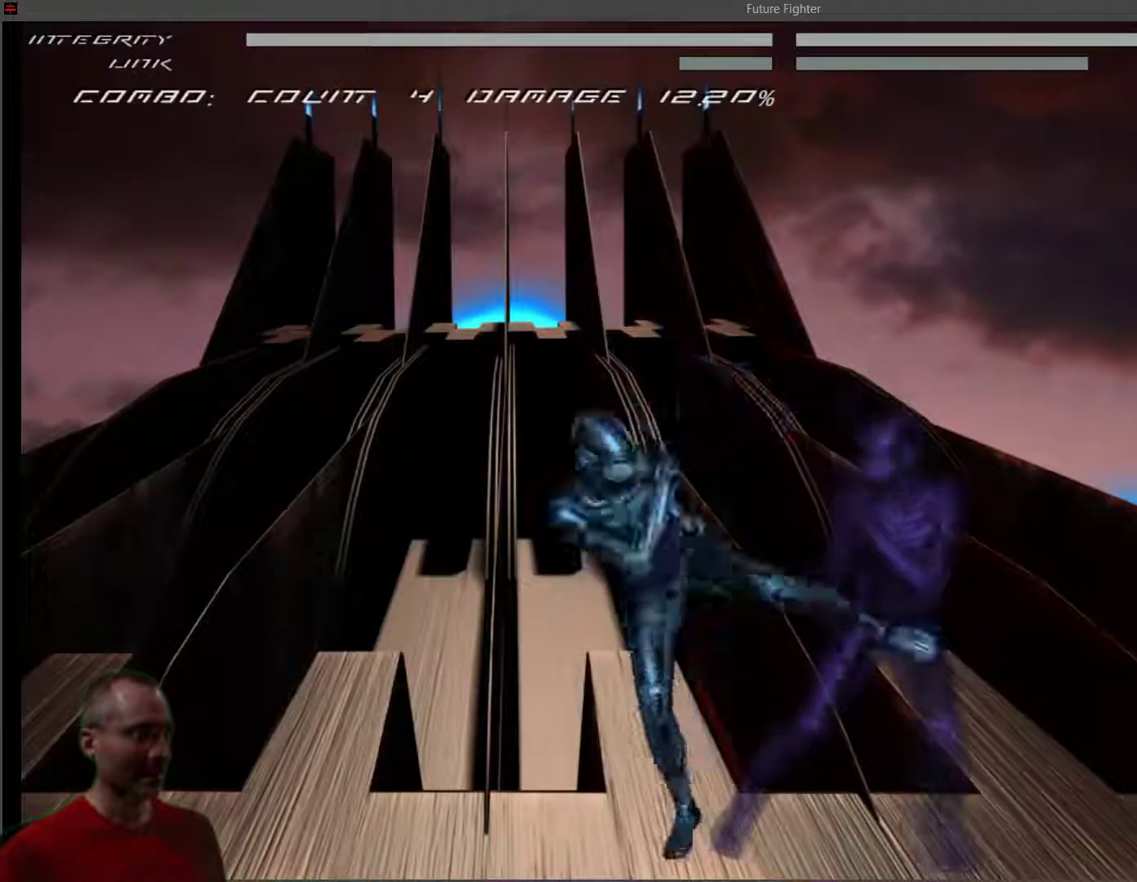
{"buttons": ["R1"], "right_stick": "center", "events": [[117, "SQUARE", "up"], [400, "L1", "down"], [483, "R1", "down"], [500, "L1", "up"]]}
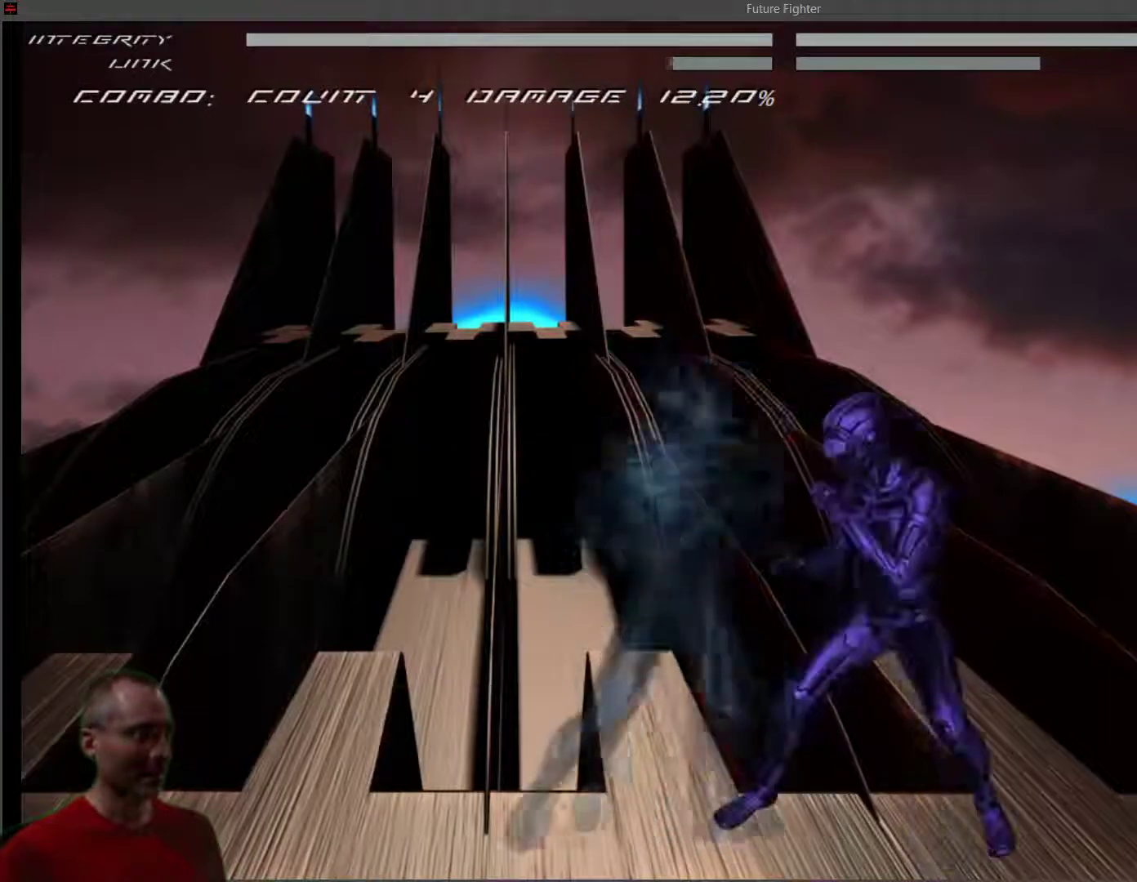
{"buttons": ["R1"], "right_stick": "center", "events": [[100, "L1", "down"], [167, "L1", "up"], [233, "L1", "down"], [300, "L1", "up"], [383, "L1", "down"], [450, "L1", "up"]]}